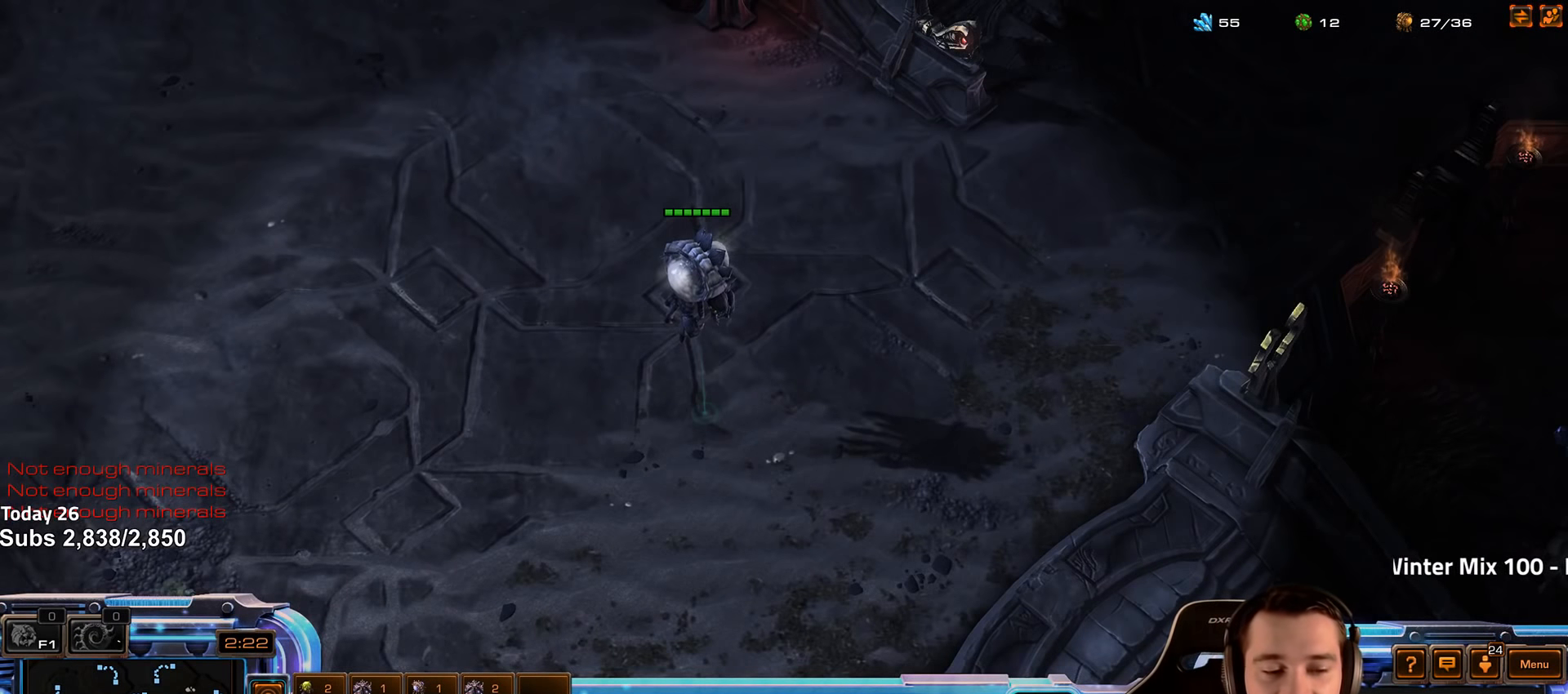
Gameplay with keyboard; each line is a JSON object with the keys held at the frame after it. "events" lists presses ("down") and releases ("up") of "1", "2", "3", "4", "5", "6", "a", "alt", "b", "c", "caps_lock", "ctrl", "d", "e", "escape", "f", "f1", "f2", "f3", "f4", "f5", "f6", "g", "q", "r", "s", "shift", "space", "super", "t", "tab", "tilde", "v", "w", "x" and "z" between this image and that frame as [ms after this image, input, new state], when the widget could be followed in between. No other keys are recorded. Mouse input is not recorded.
{"keys": ["s"], "events": [[284, "4", "down"], [350, "4", "up"], [500, "s", "down"]]}
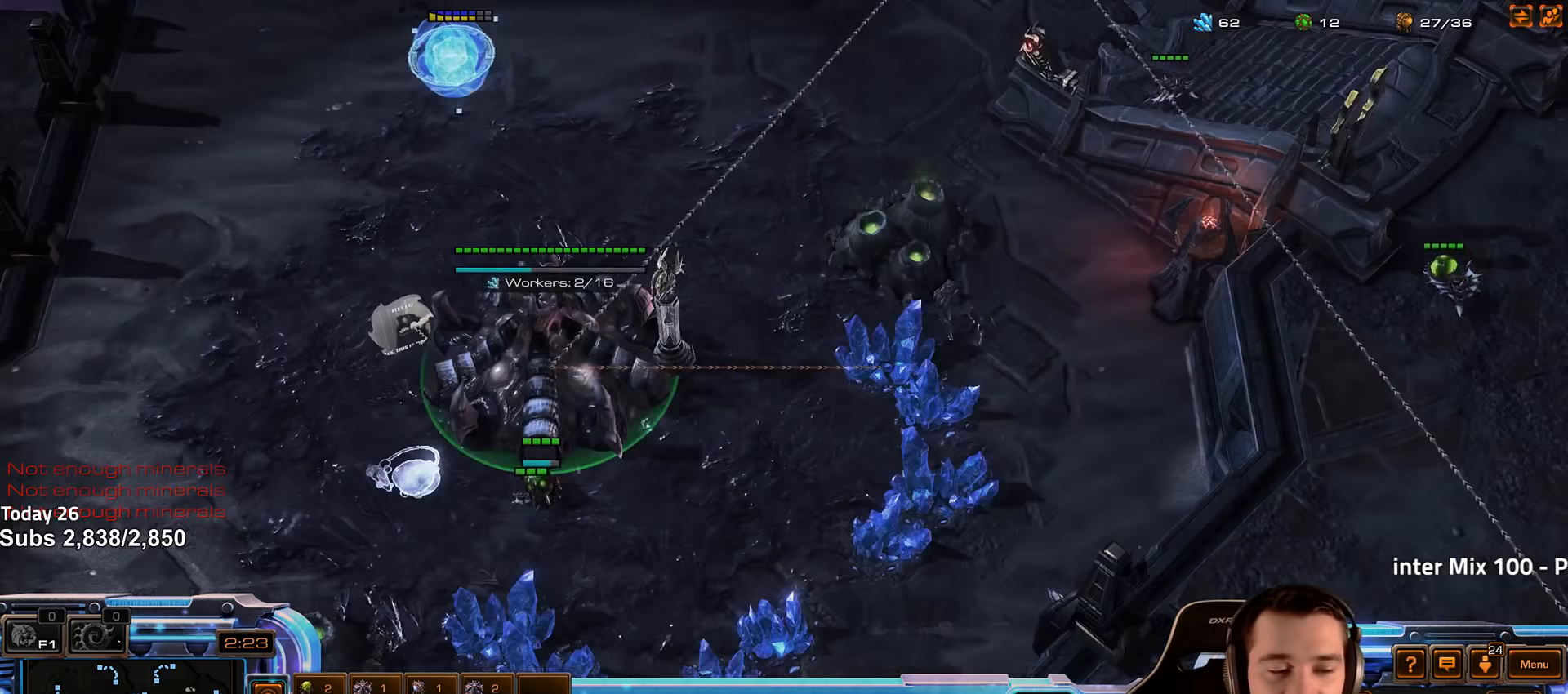
{"keys": [], "events": [[33, "z", "down"], [83, "s", "up"], [116, "z", "up"], [216, "z", "down"], [300, "z", "up"], [400, "z", "down"], [466, "z", "up"]]}
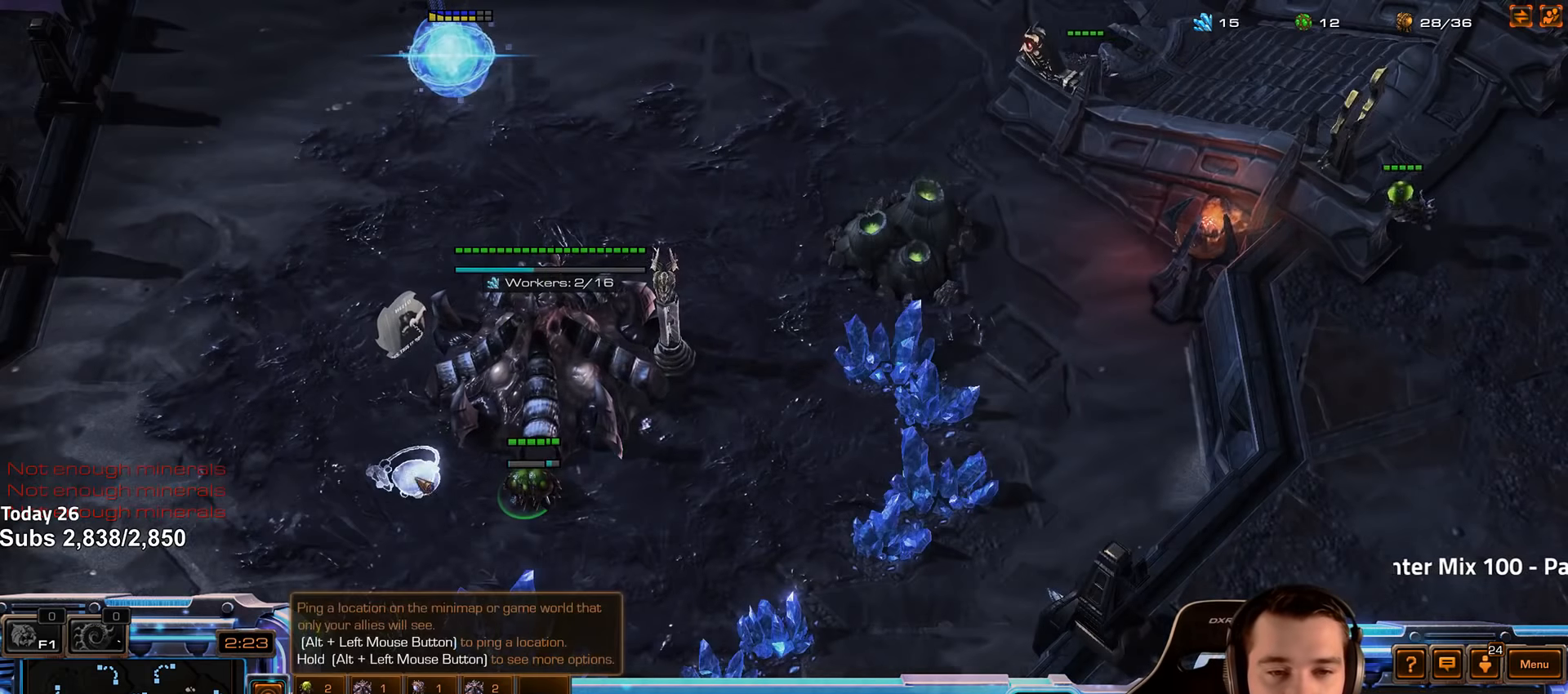
{"keys": [], "events": [[150, "shift", "down"], [183, "1", "down"], [250, "shift", "up"], [266, "1", "up"], [350, "1", "down"], [433, "1", "up"]]}
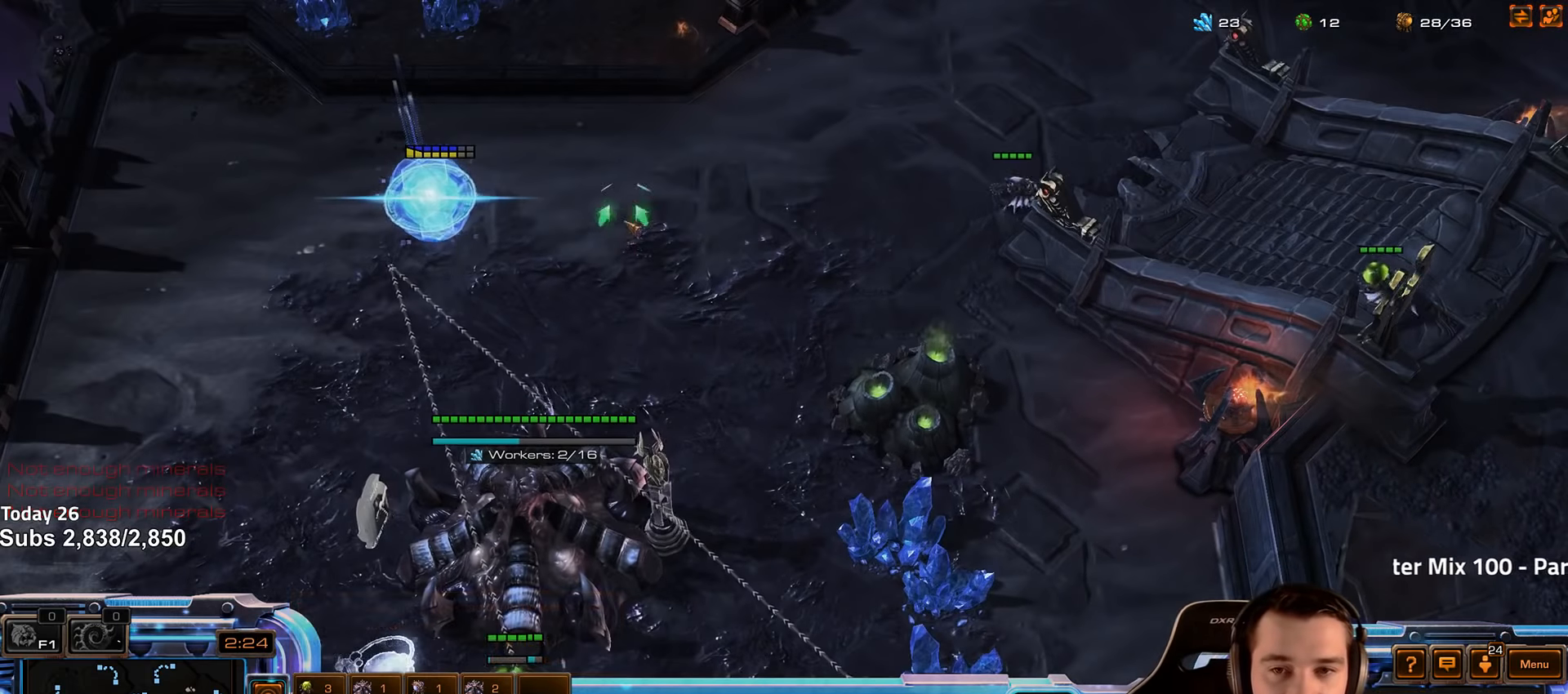
{"keys": ["ctrl"], "events": [[216, "ctrl", "down"], [333, "1", "down"], [433, "1", "up"]]}
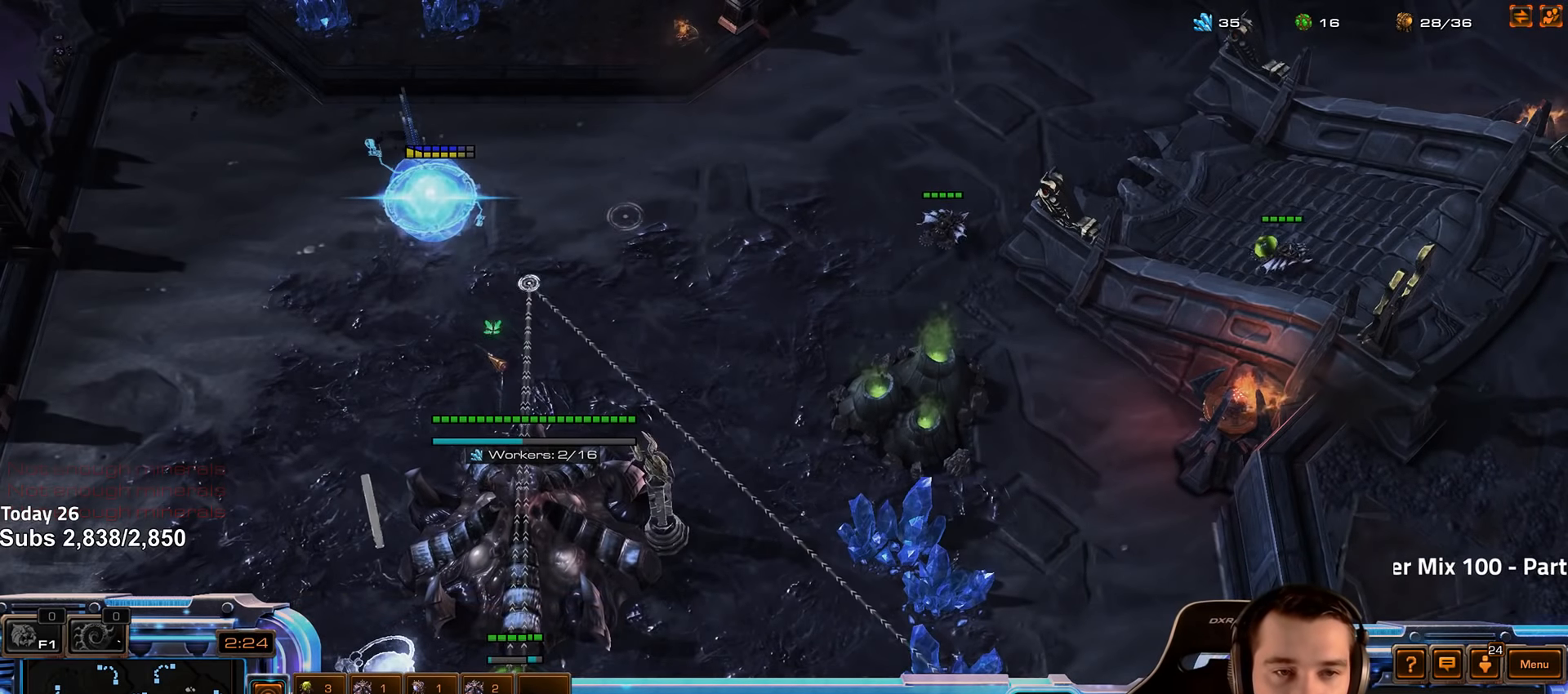
{"keys": [], "events": [[350, "1", "down"], [450, "1", "up"], [500, "ctrl", "up"]]}
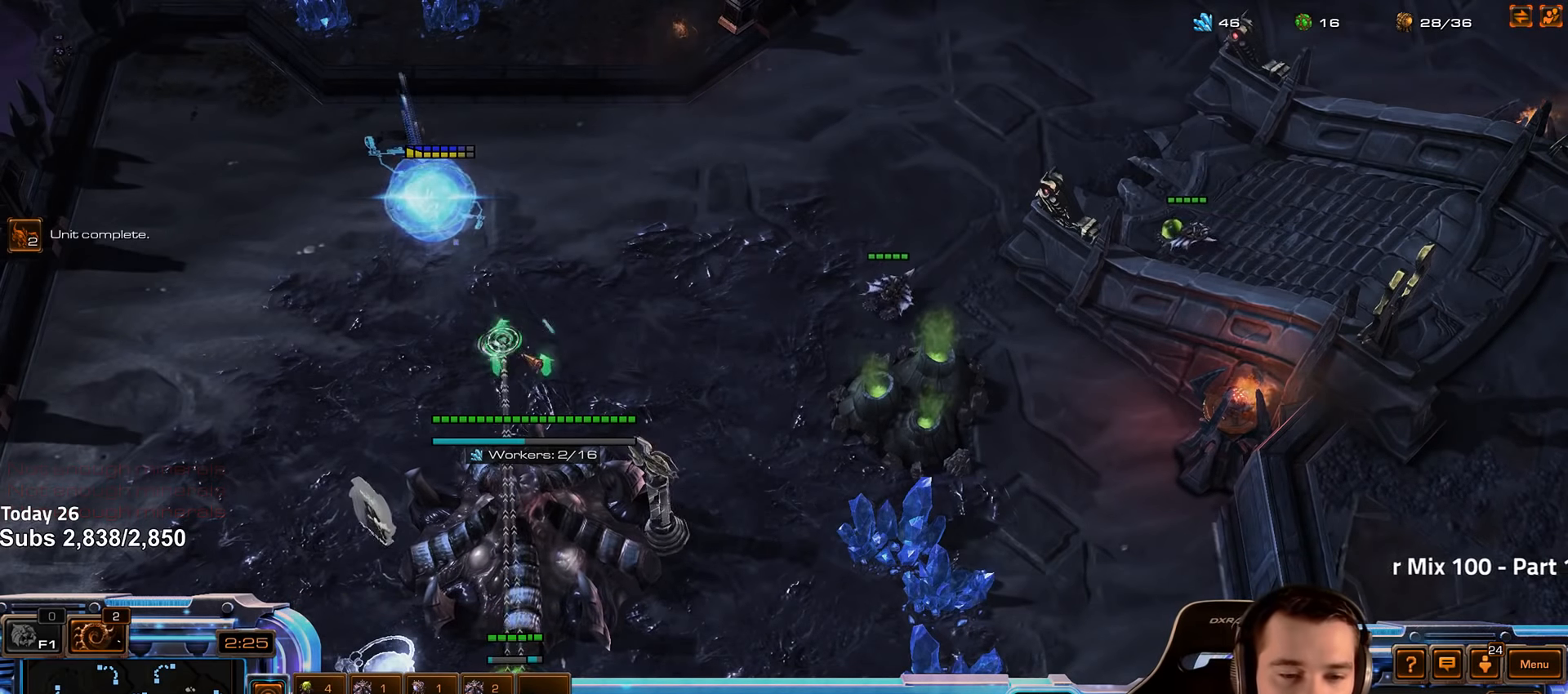
{"keys": [], "events": []}
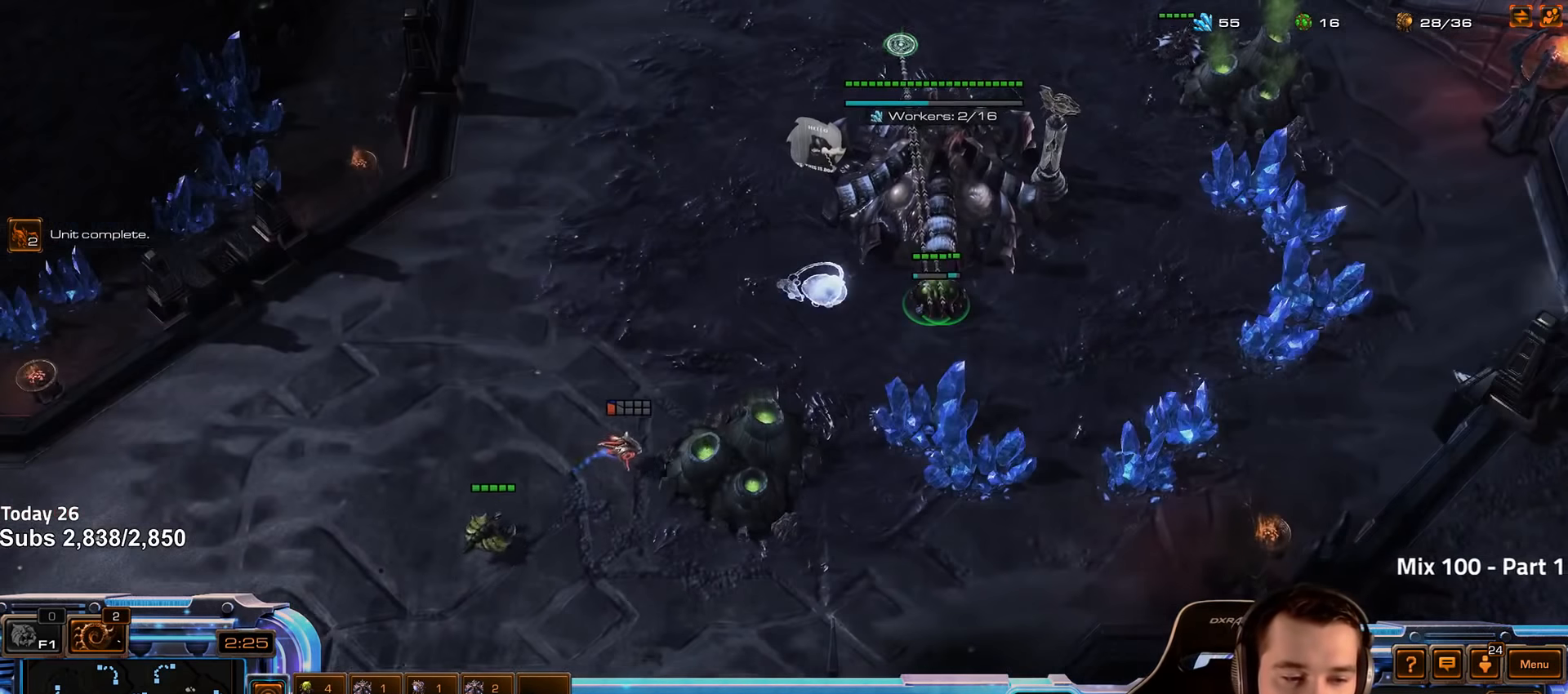
{"keys": [], "events": [[133, "4", "down"], [216, "4", "up"], [333, "s", "down"], [333, "z", "down"], [383, "s", "up"], [416, "z", "up"]]}
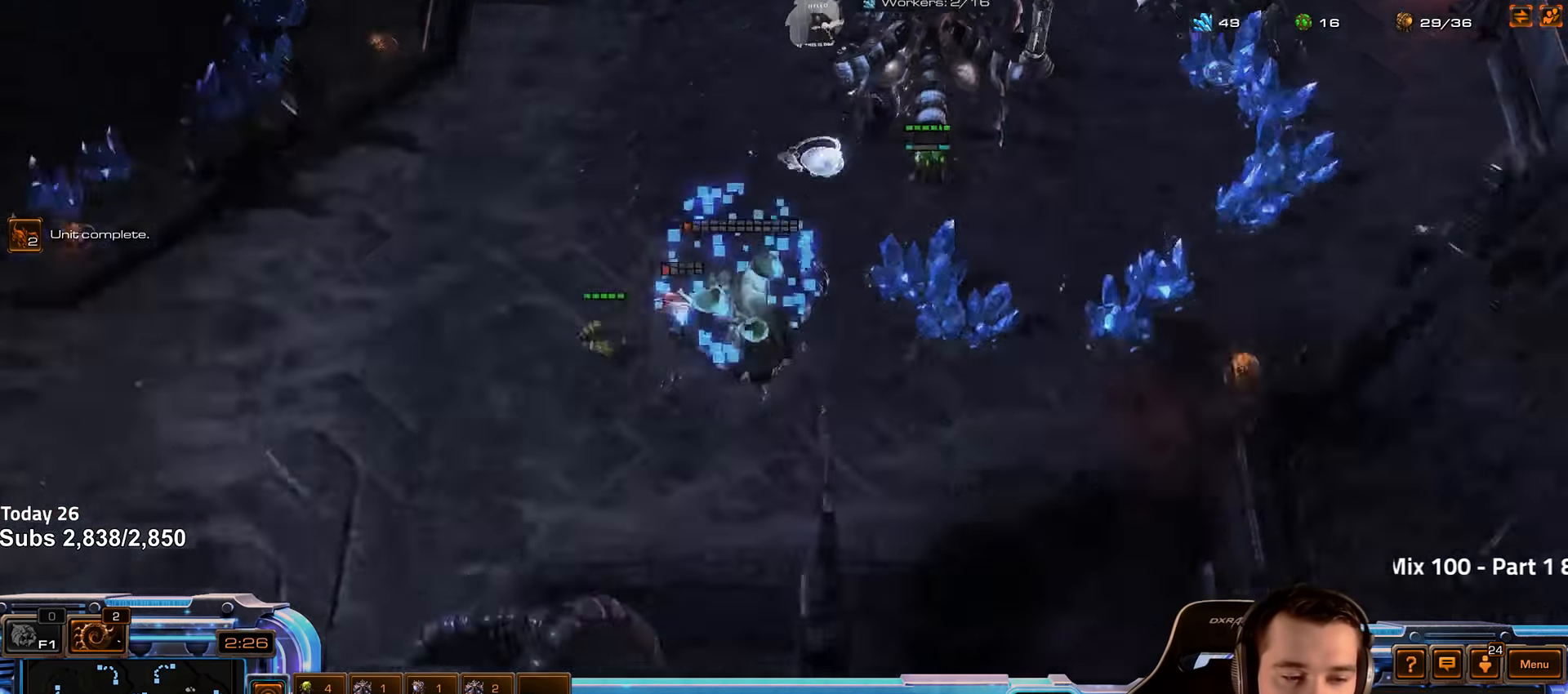
{"keys": [], "events": [[16, "z", "down"], [100, "z", "up"], [250, "1", "down"], [350, "1", "up"]]}
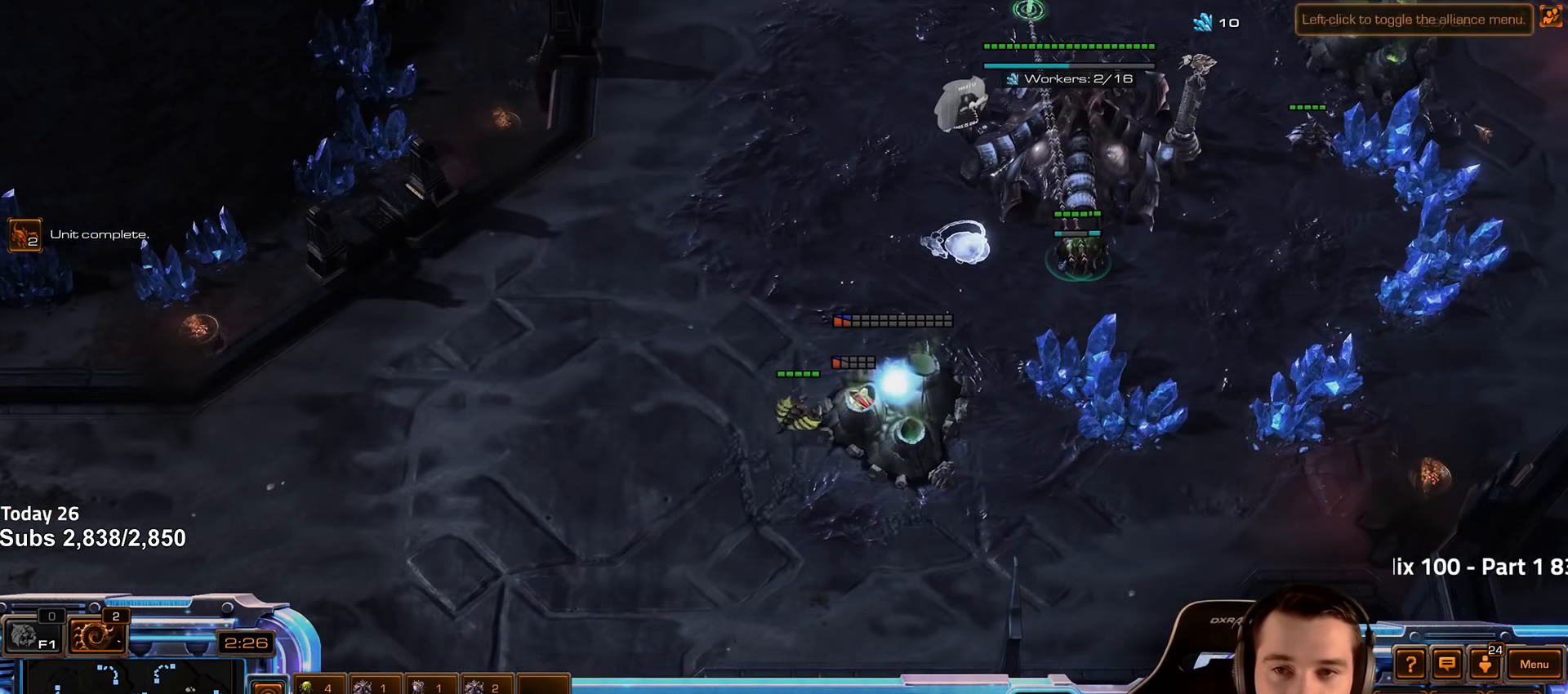
{"keys": ["ctrl"], "events": [[133, "ctrl", "down"], [266, "1", "down"], [400, "1", "up"]]}
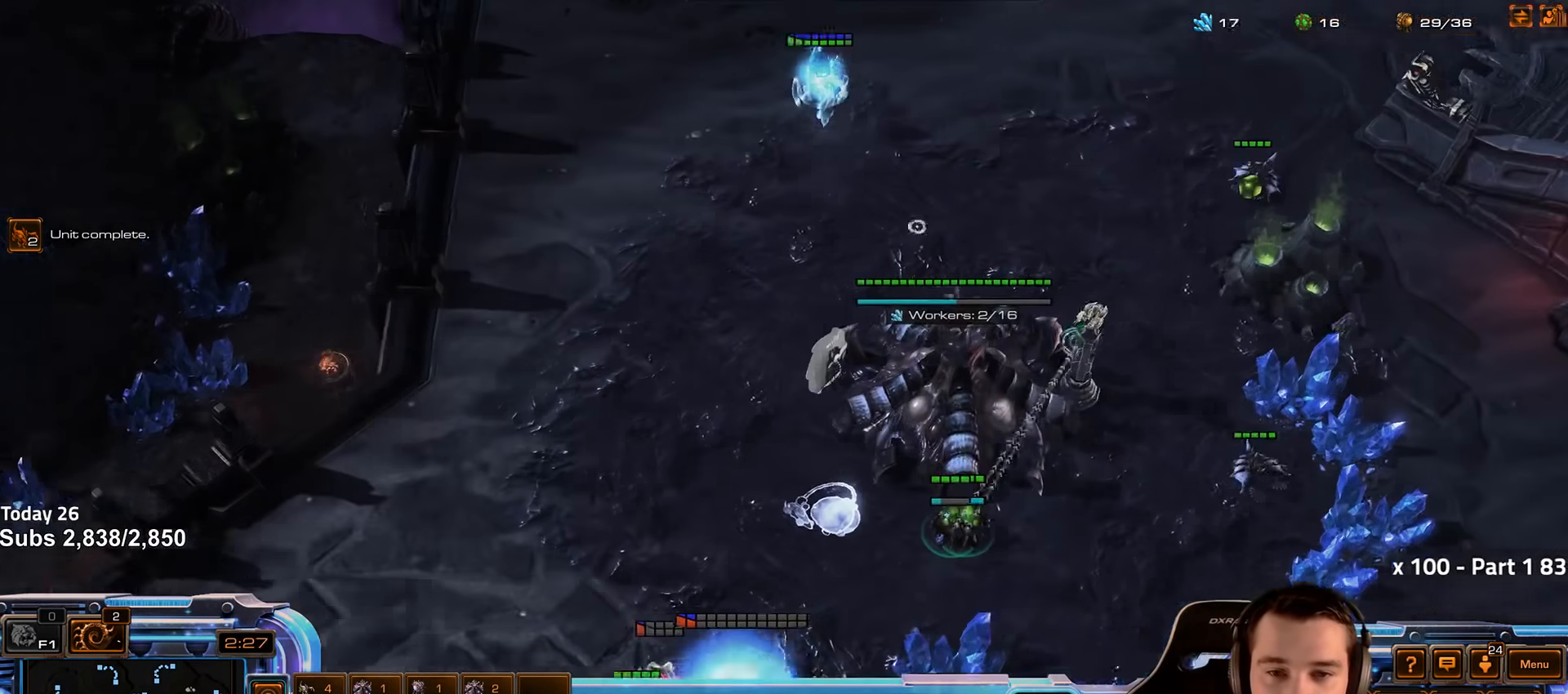
{"keys": ["ctrl"], "events": [[200, "1", "down"], [283, "1", "up"]]}
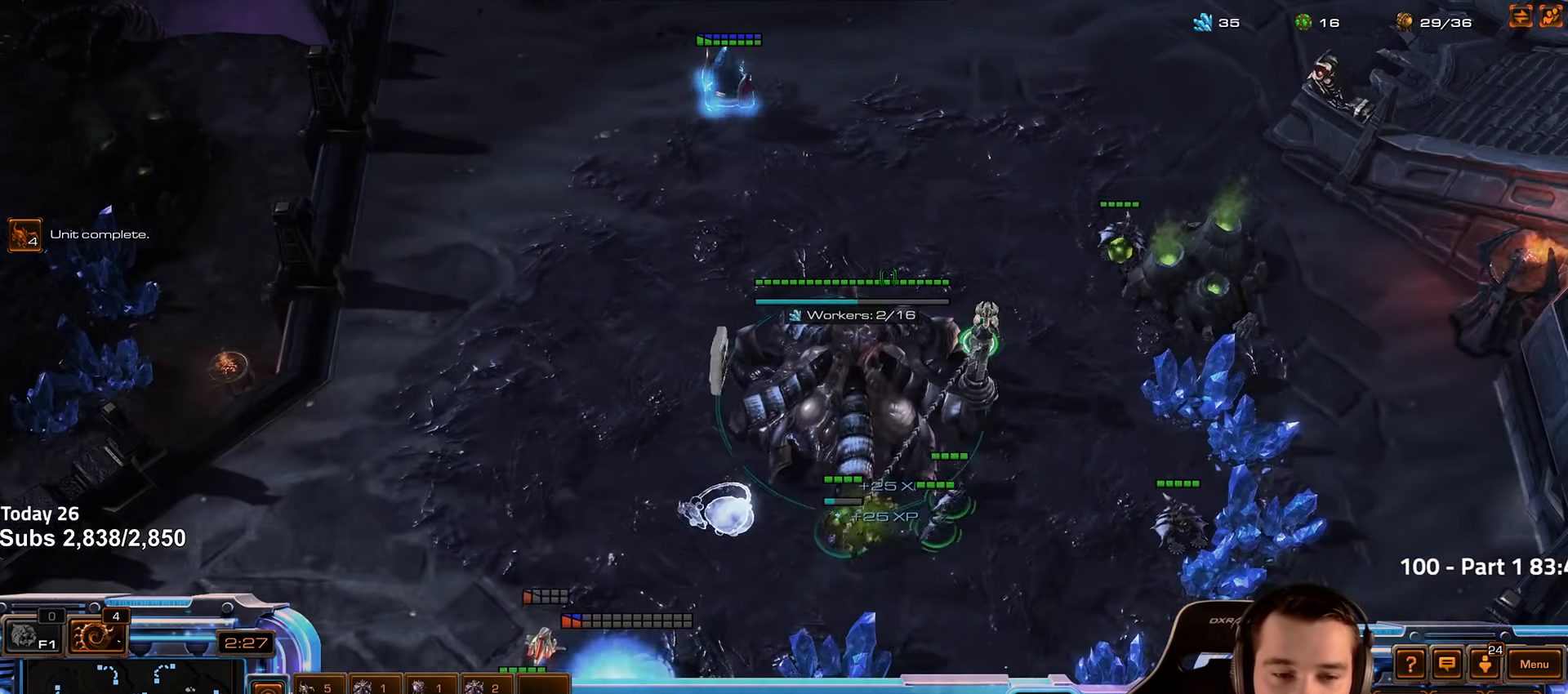
{"keys": [], "events": [[200, "1", "down"], [333, "1", "up"], [366, "ctrl", "up"]]}
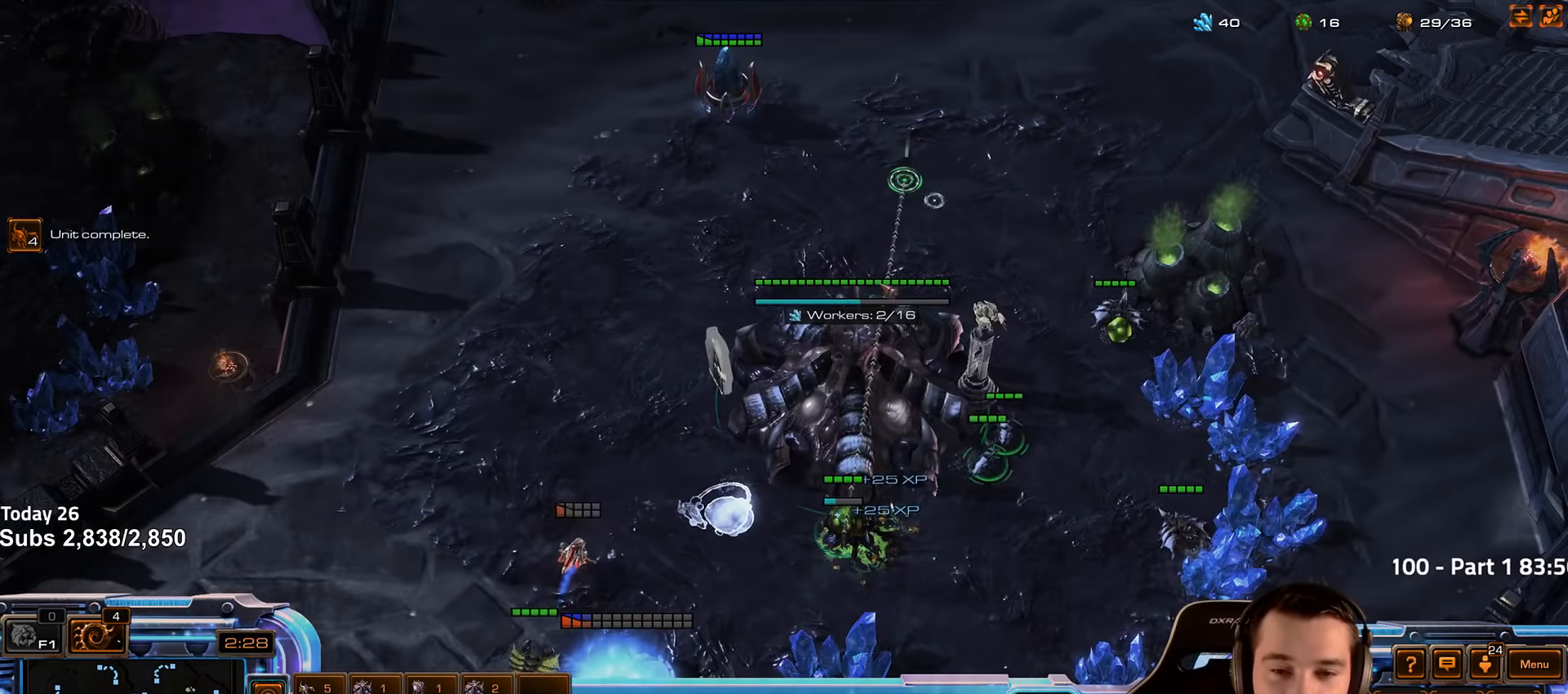
{"keys": [], "events": []}
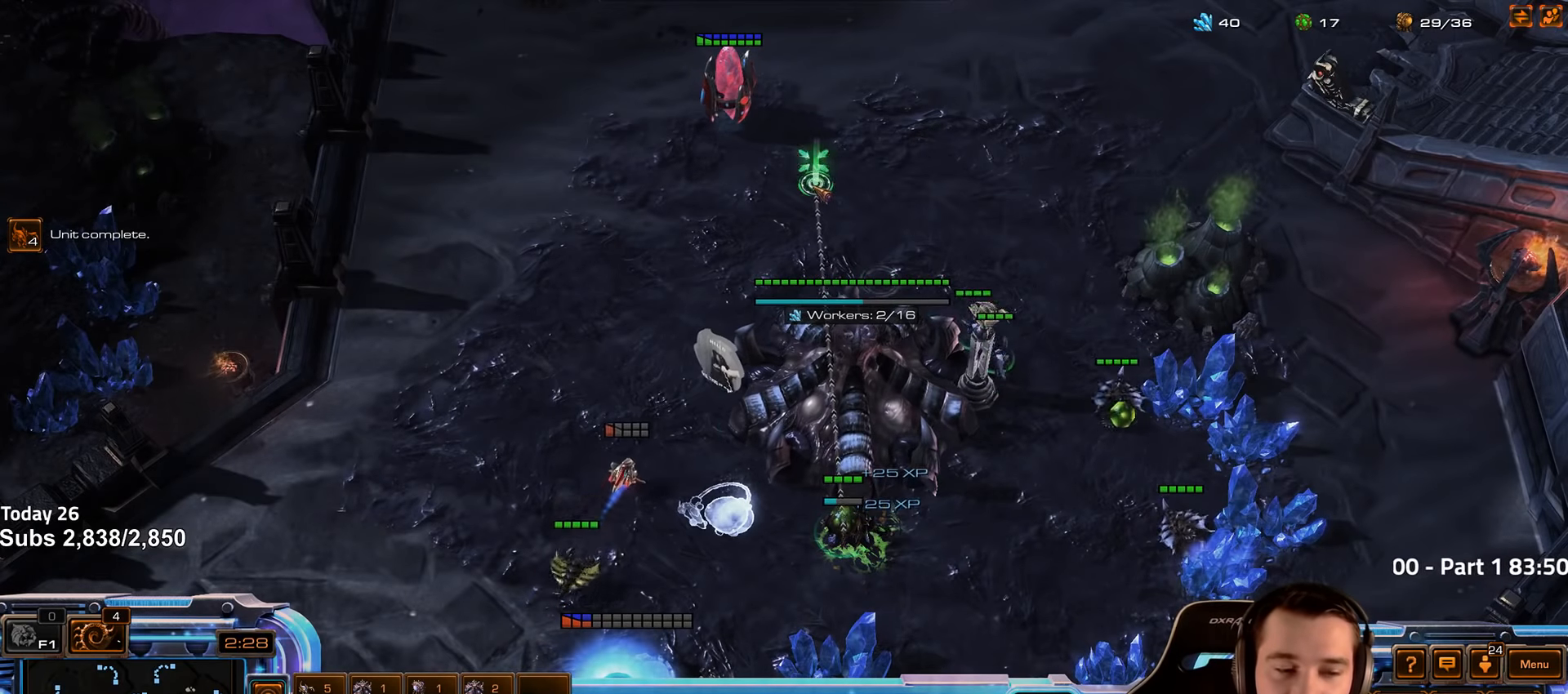
{"keys": [], "events": []}
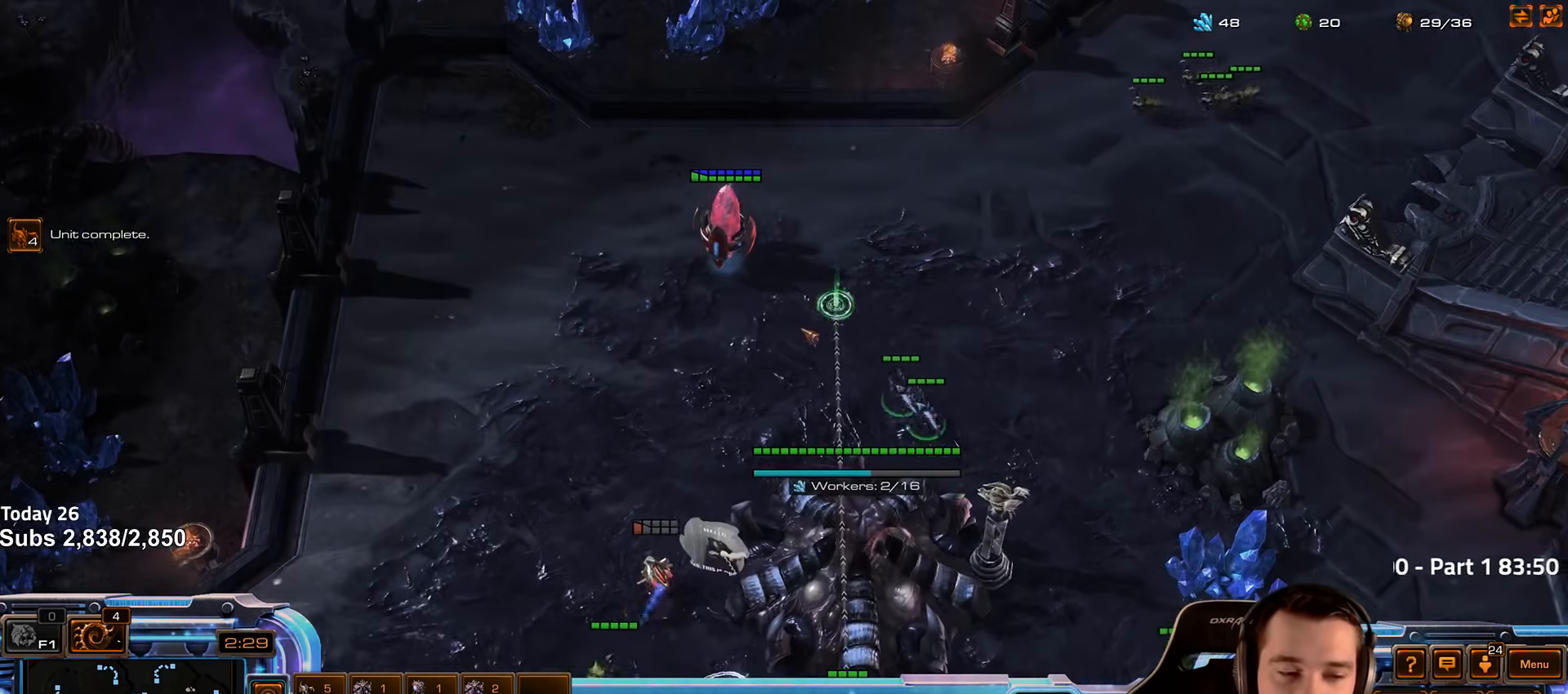
{"keys": [], "events": []}
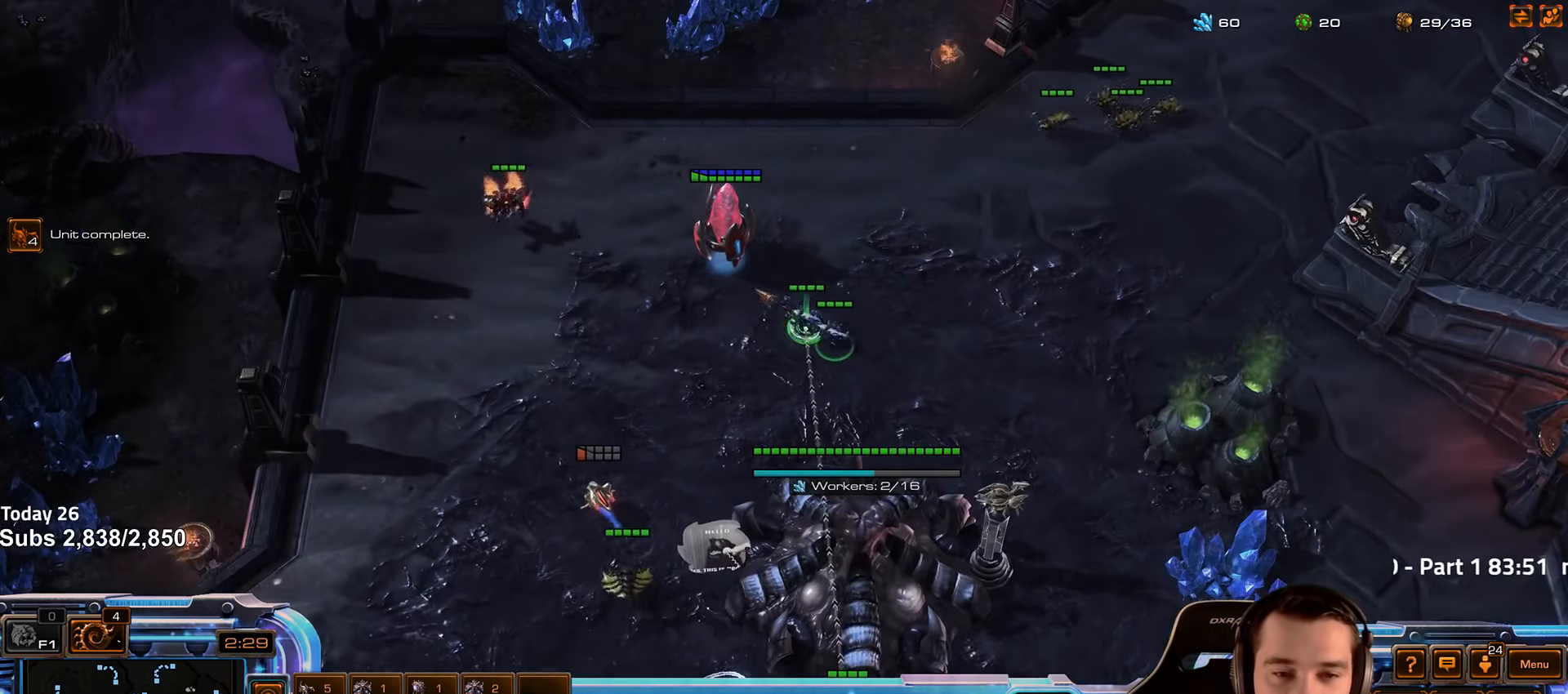
{"keys": [], "events": []}
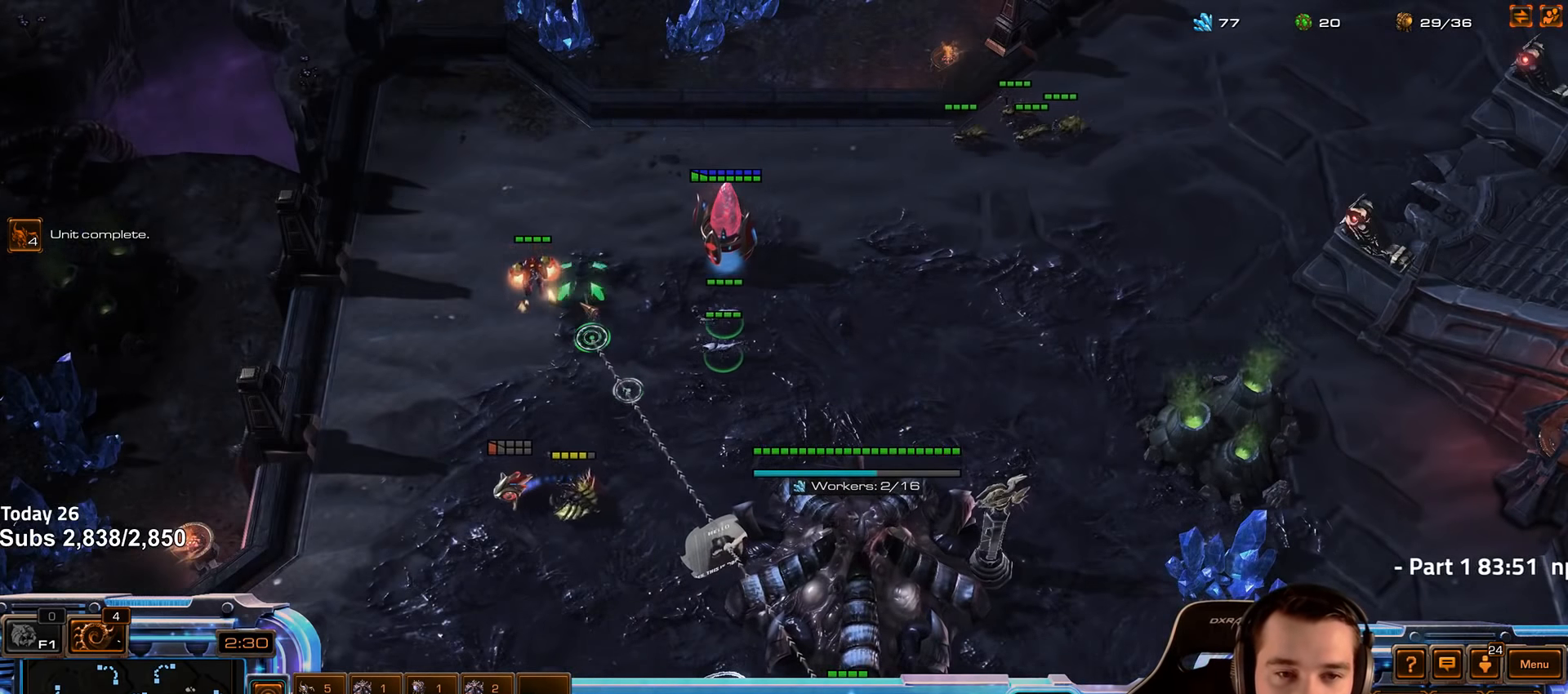
{"keys": [], "events": []}
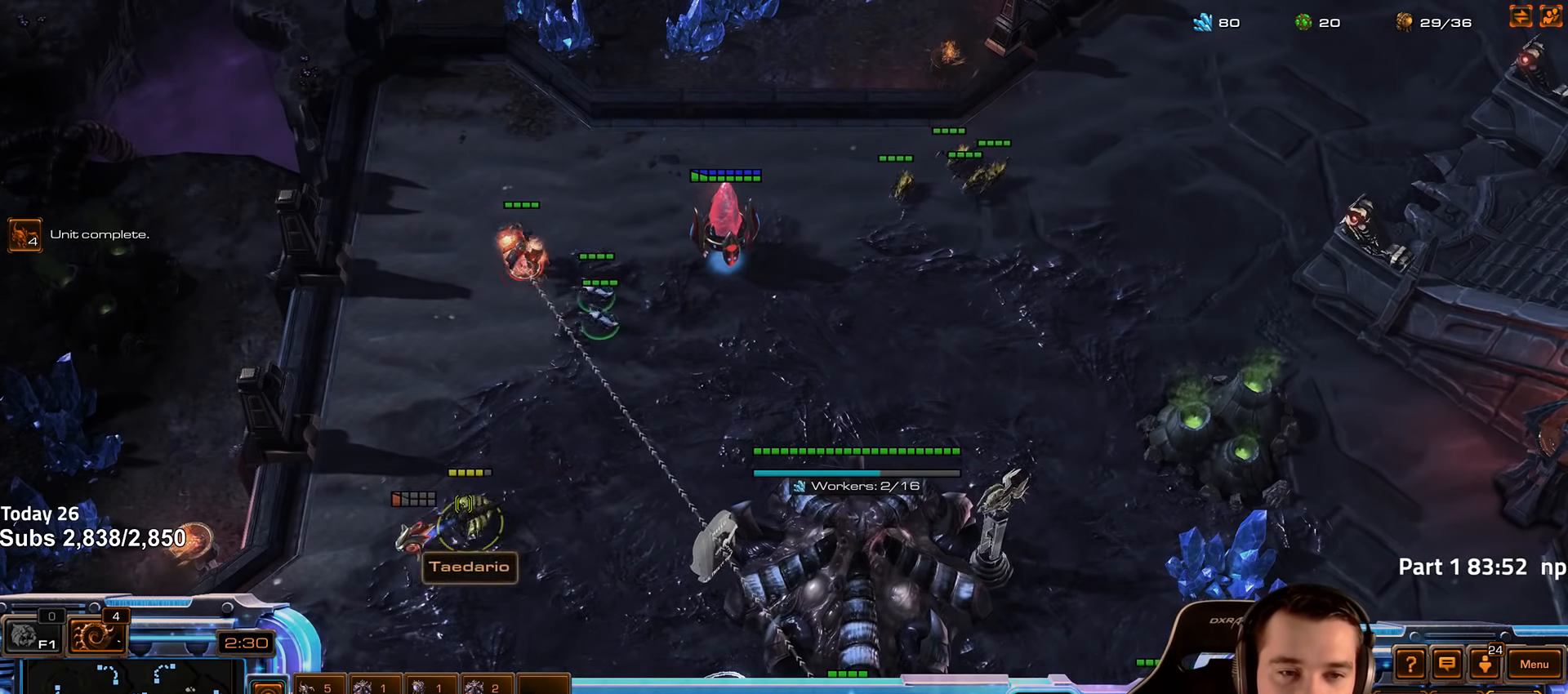
{"keys": ["z"], "events": [[250, "4", "down"], [334, "4", "up"], [384, "s", "down"], [400, "z", "down"], [467, "s", "up"]]}
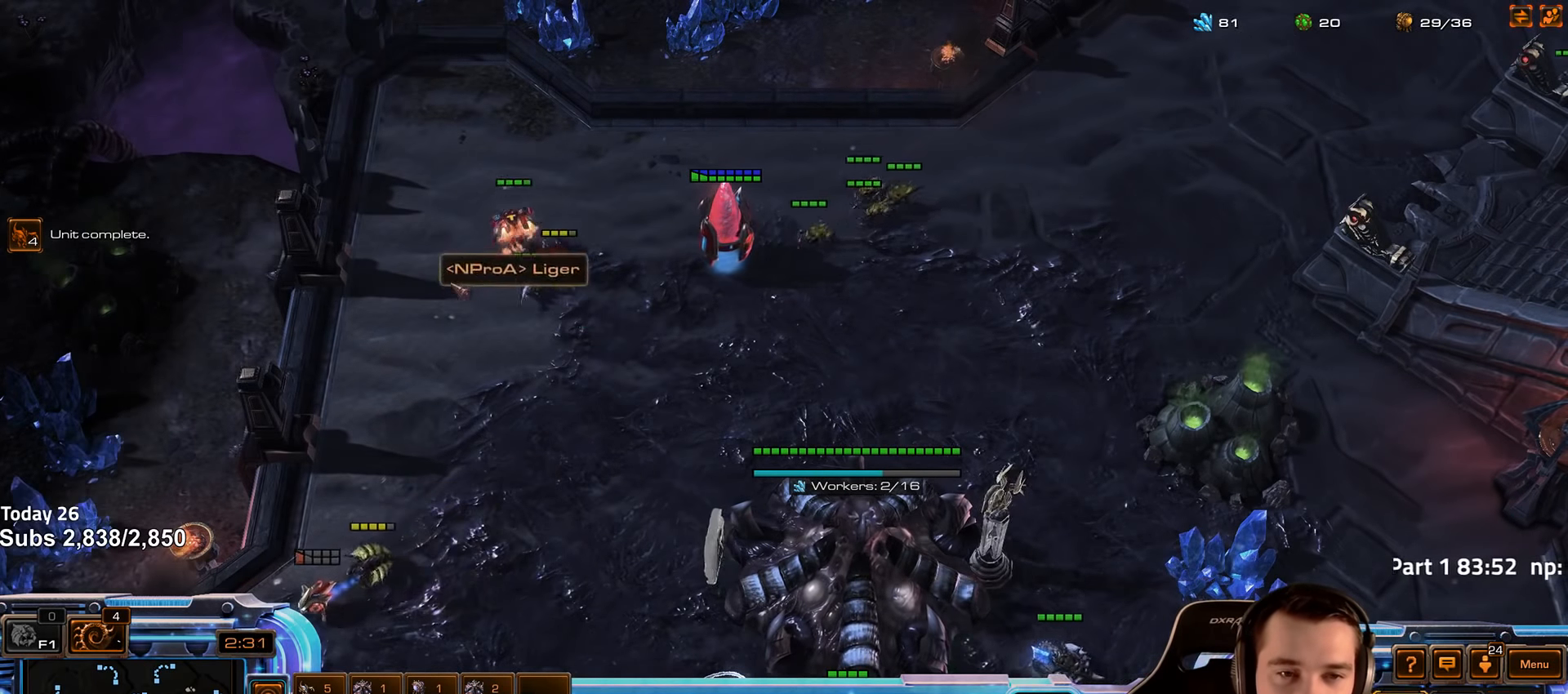
{"keys": [], "events": [[17, "z", "up"], [200, "1", "down"], [317, "1", "up"]]}
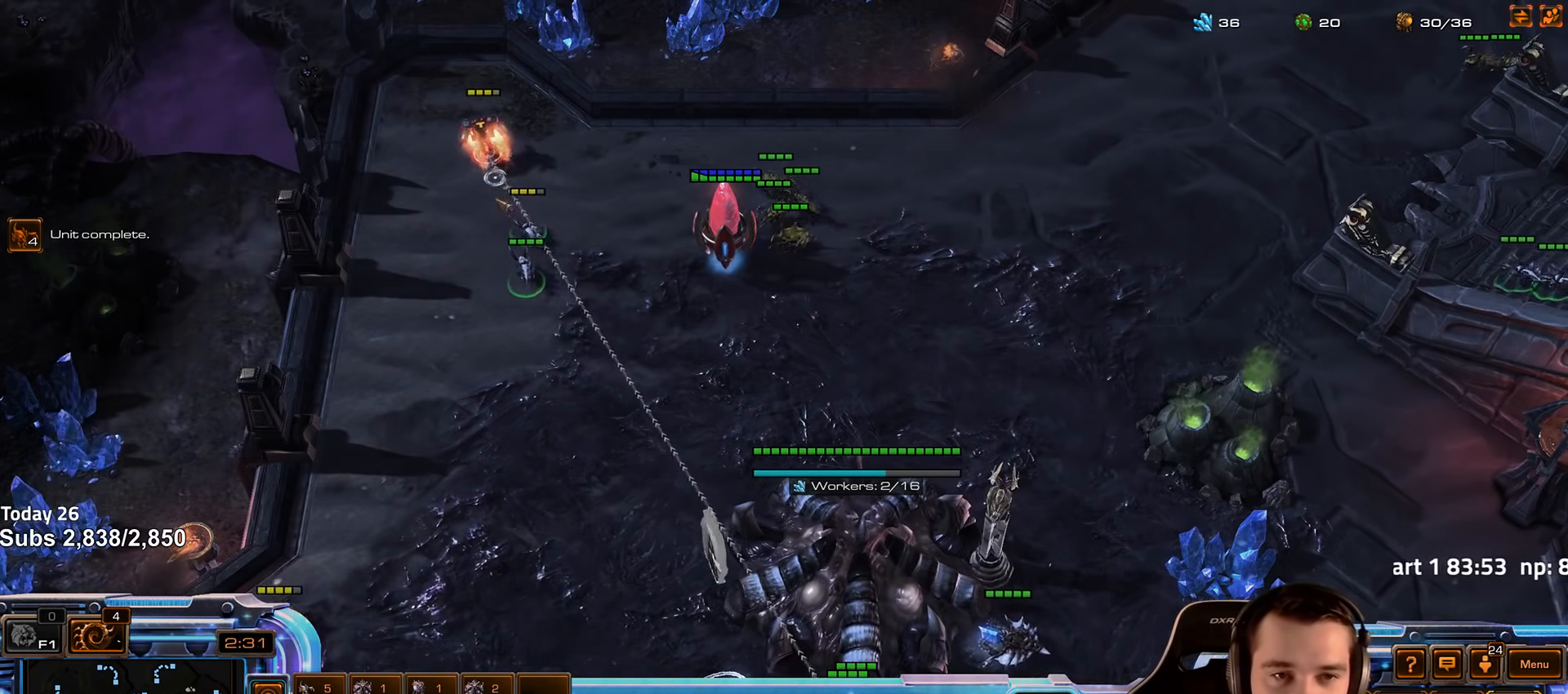
{"keys": ["ctrl"], "events": [[100, "ctrl", "down"]]}
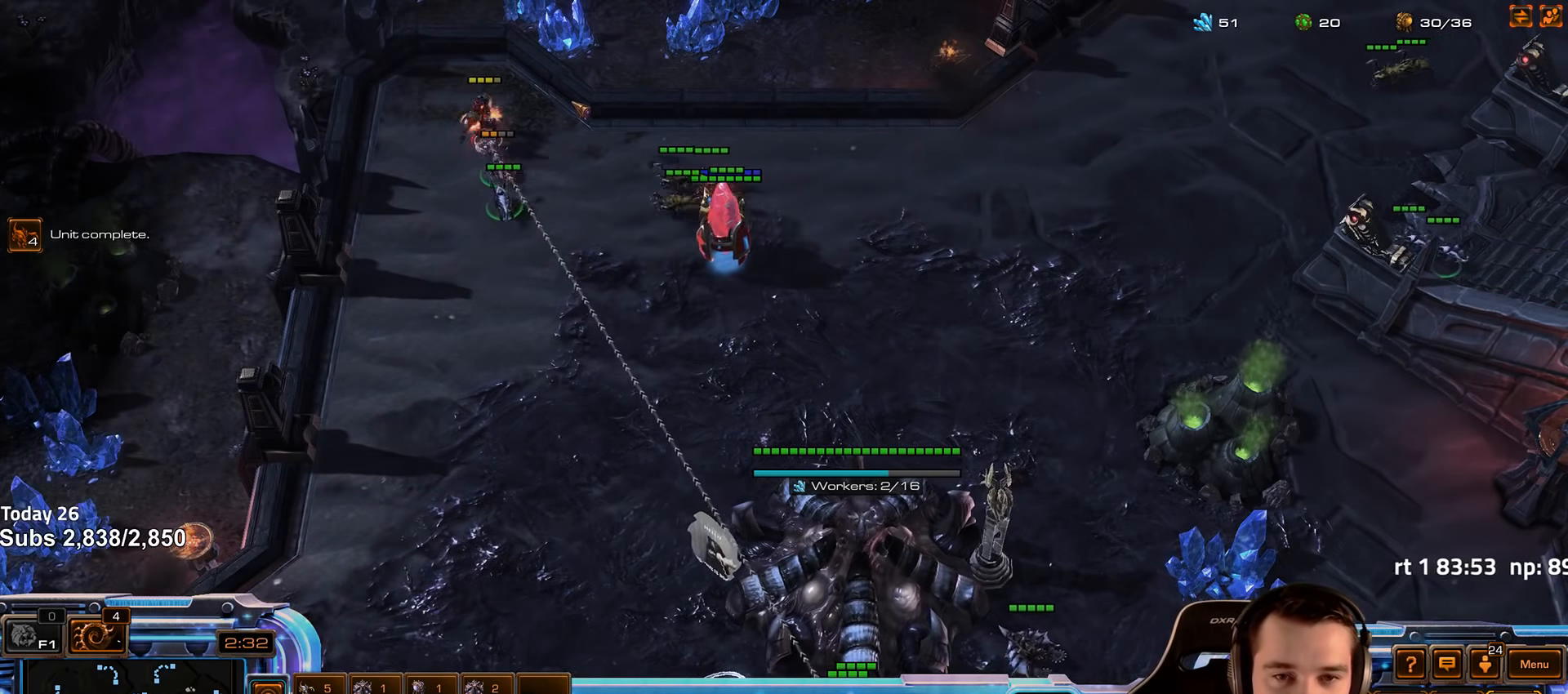
{"keys": ["ctrl"], "events": [[200, "1", "down"], [317, "1", "up"]]}
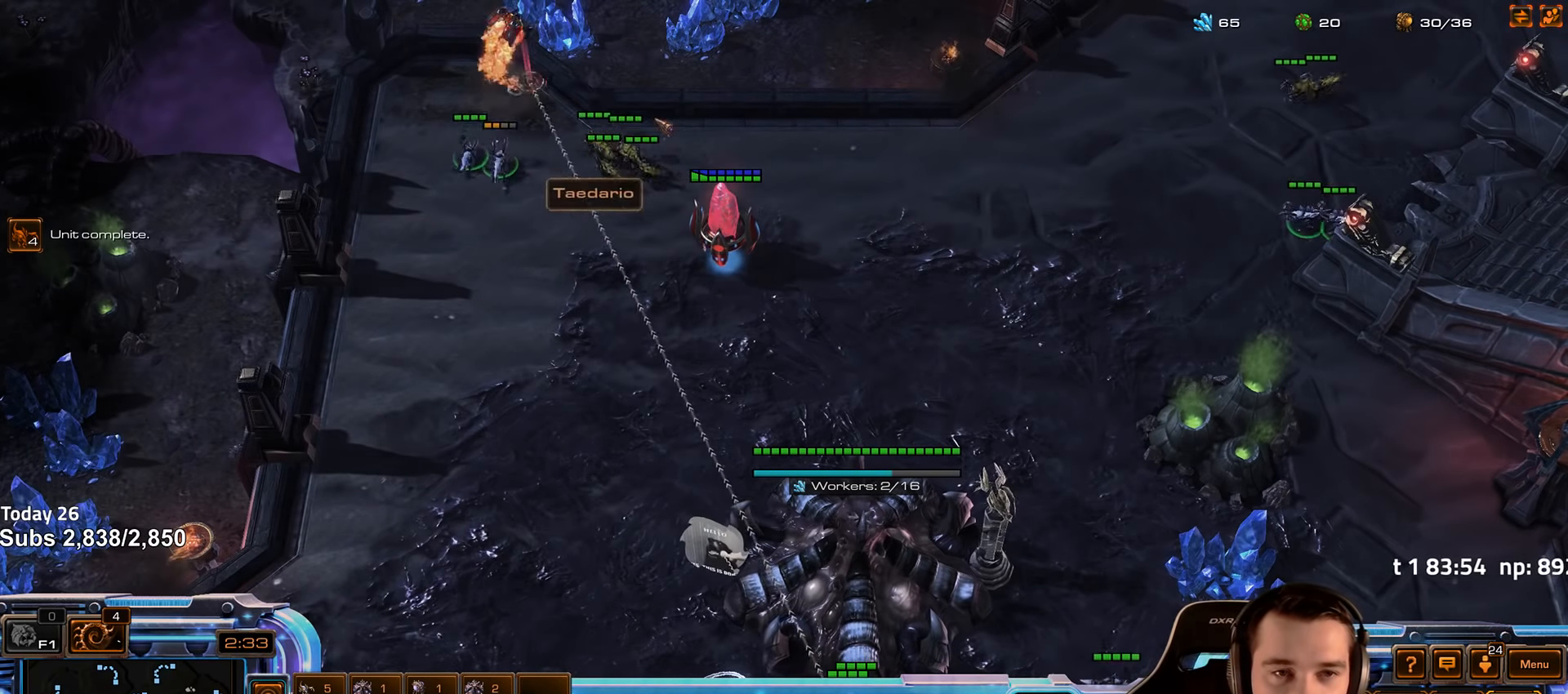
{"keys": [], "events": [[484, "ctrl", "up"]]}
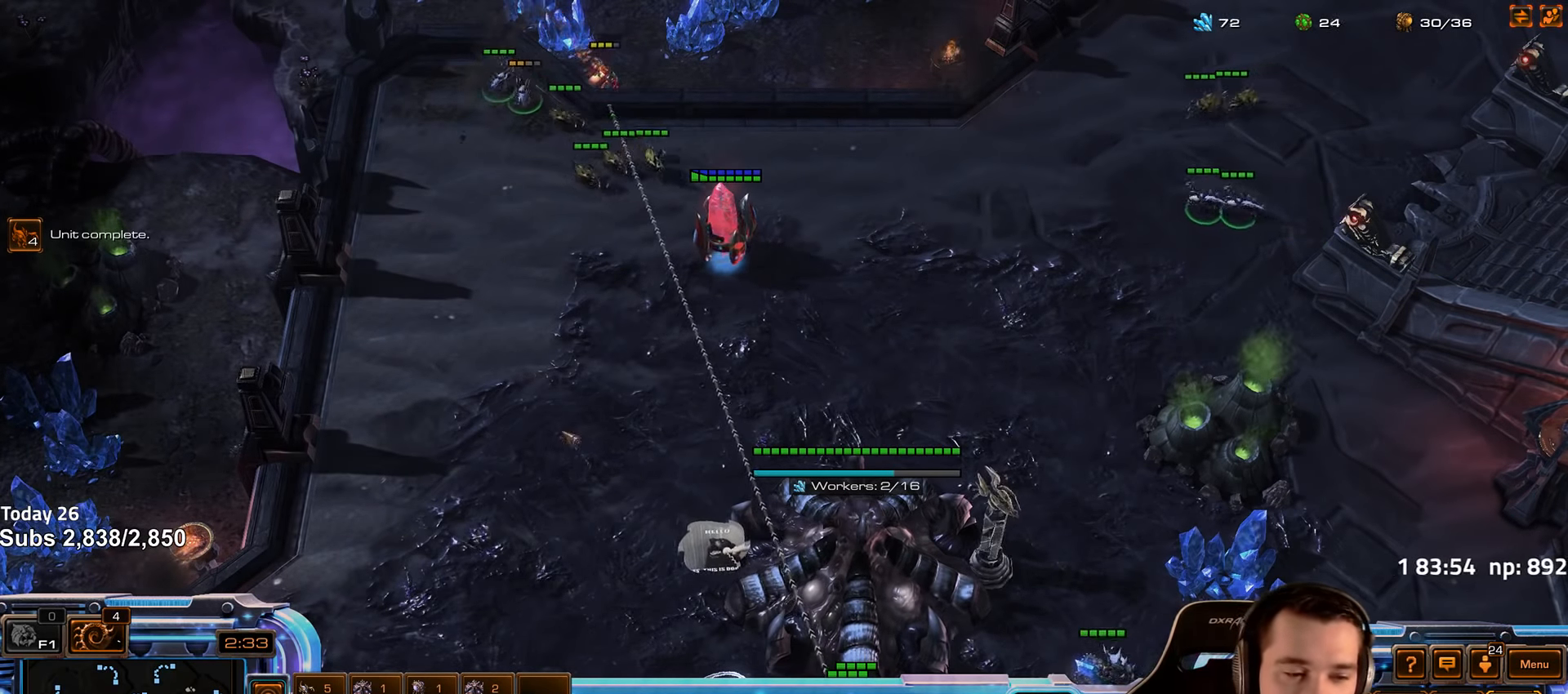
{"keys": [], "events": [[216, "4", "down"], [300, "4", "up"], [366, "s", "down"], [383, "z", "down"], [450, "s", "up"], [466, "z", "up"]]}
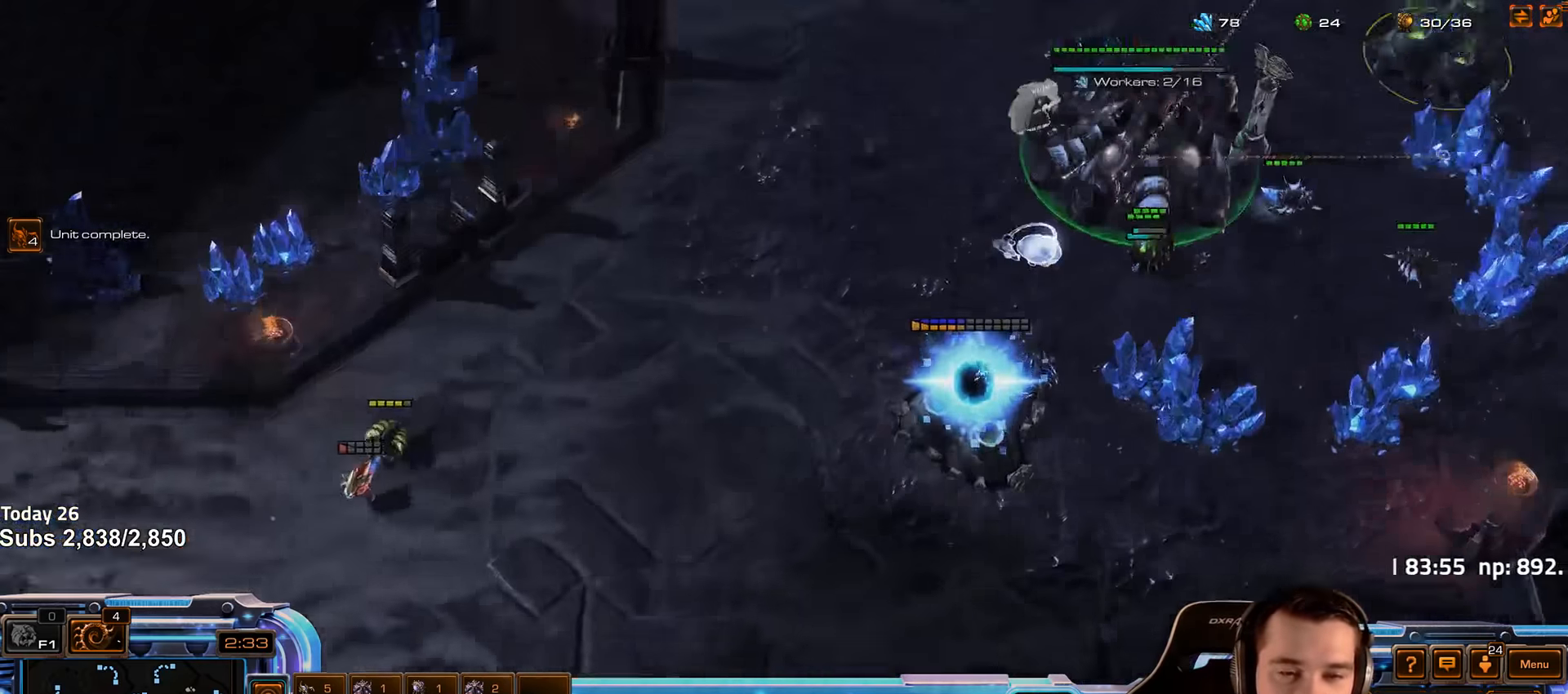
{"keys": [], "events": [[133, "1", "down"], [233, "1", "up"]]}
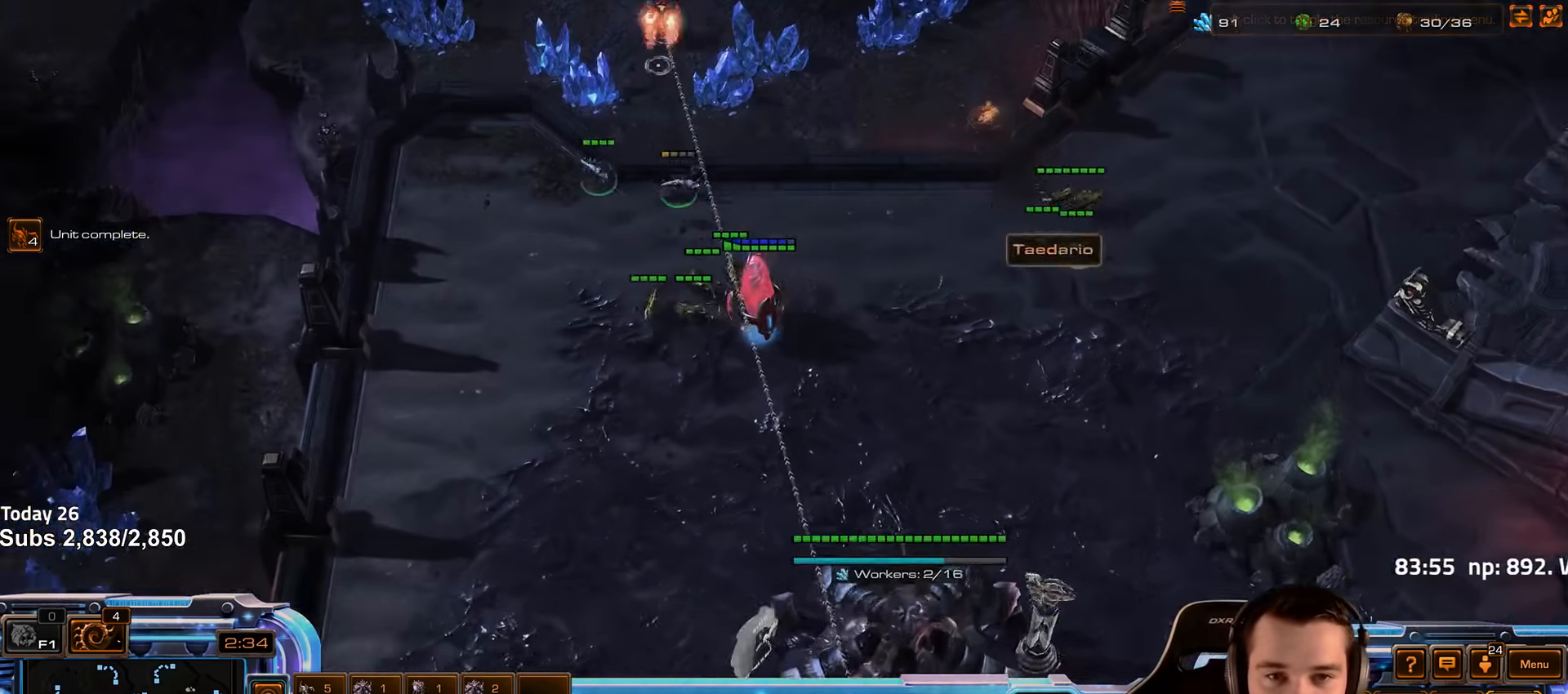
{"keys": [], "events": []}
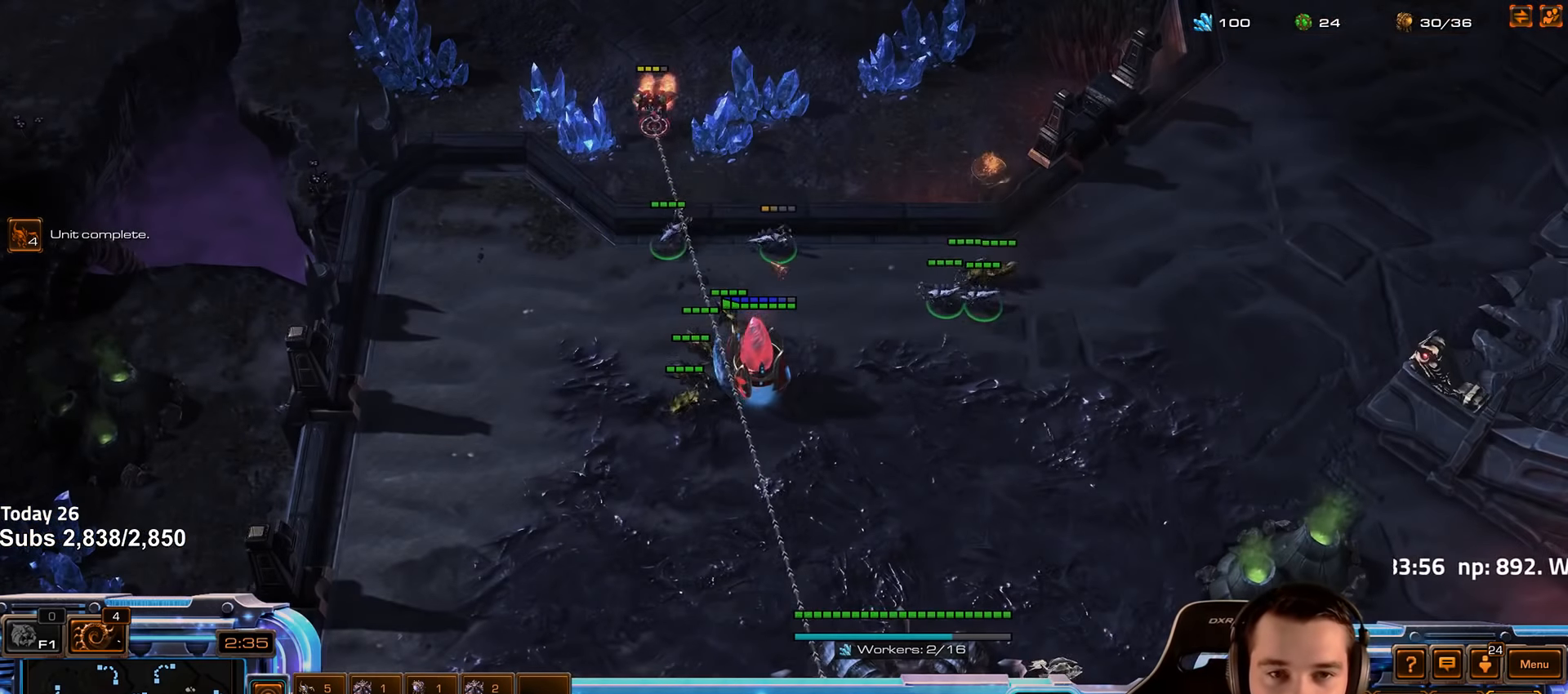
{"keys": [], "events": []}
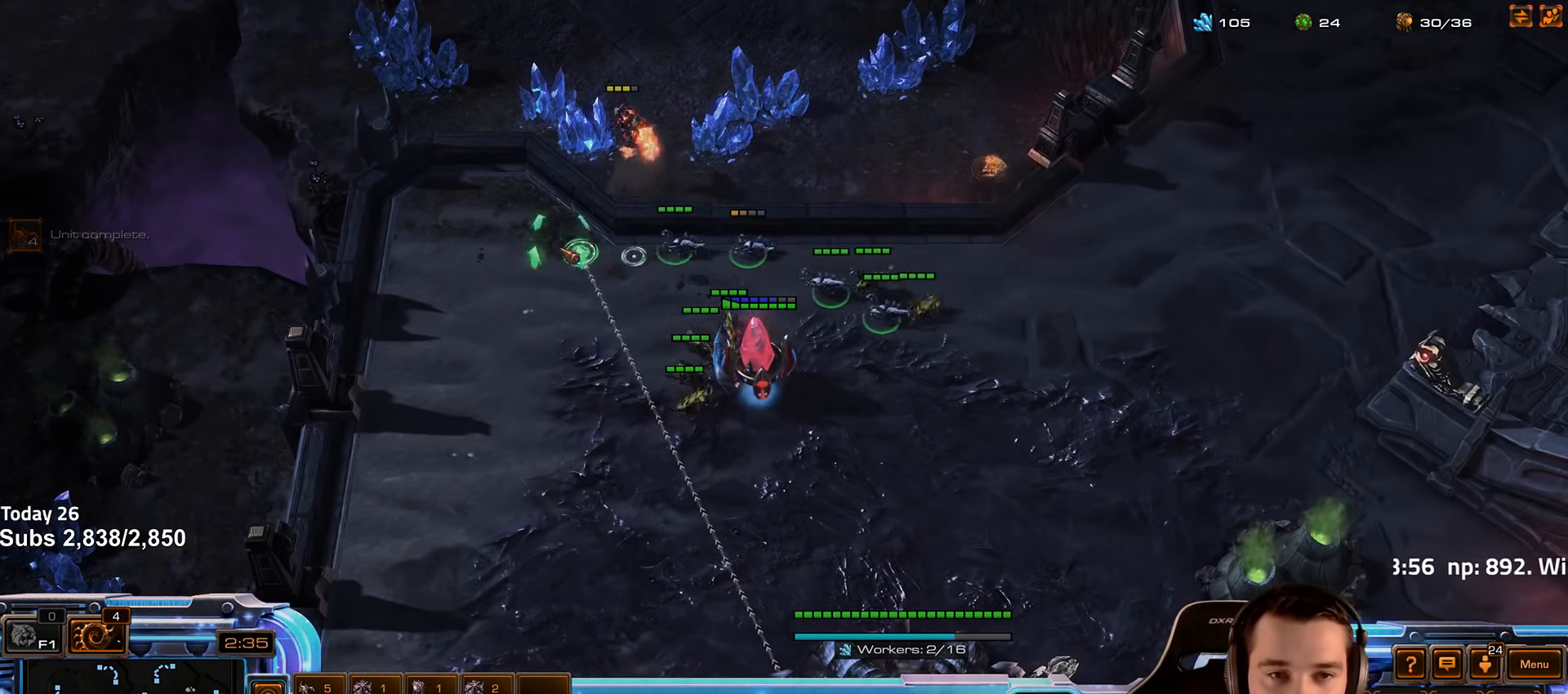
{"keys": [], "events": []}
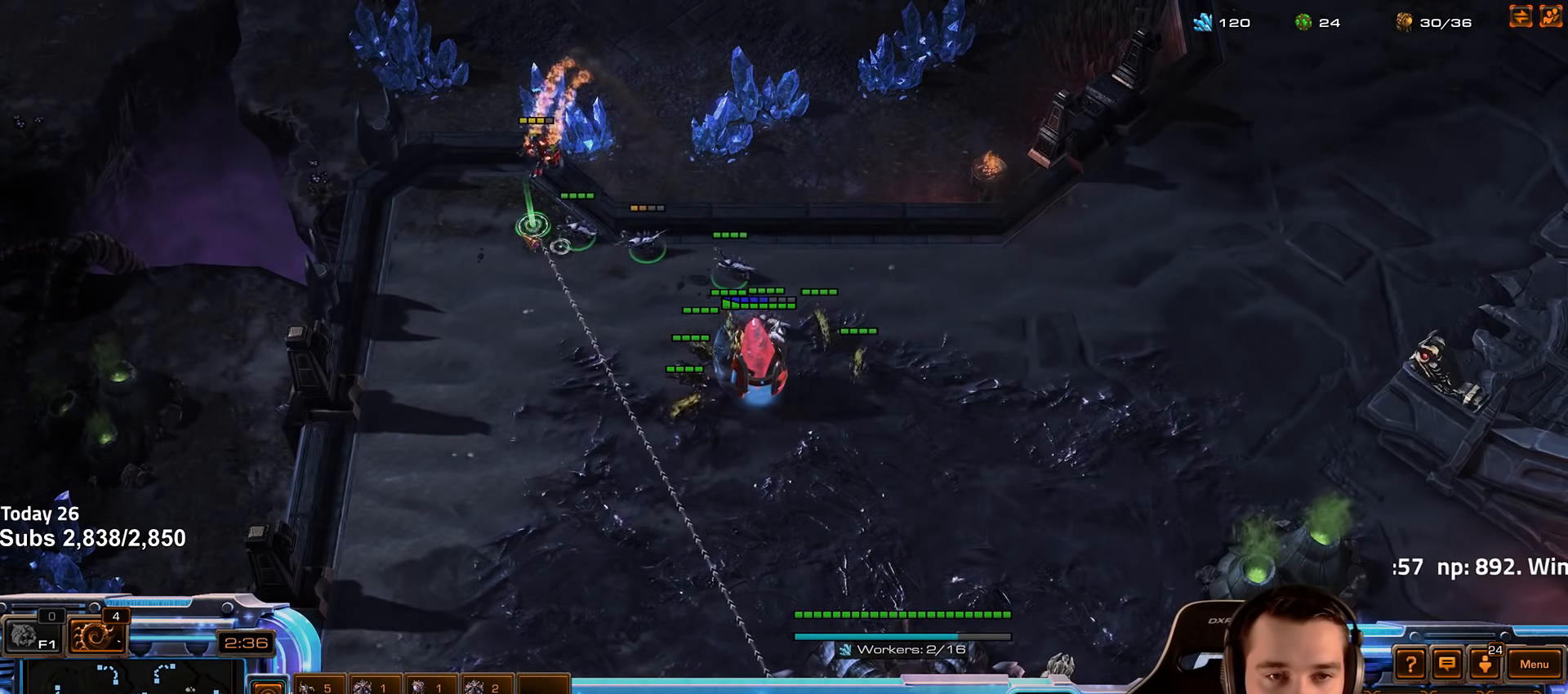
{"keys": ["a"], "events": [[216, "a", "down"], [350, "a", "up"], [416, "a", "down"]]}
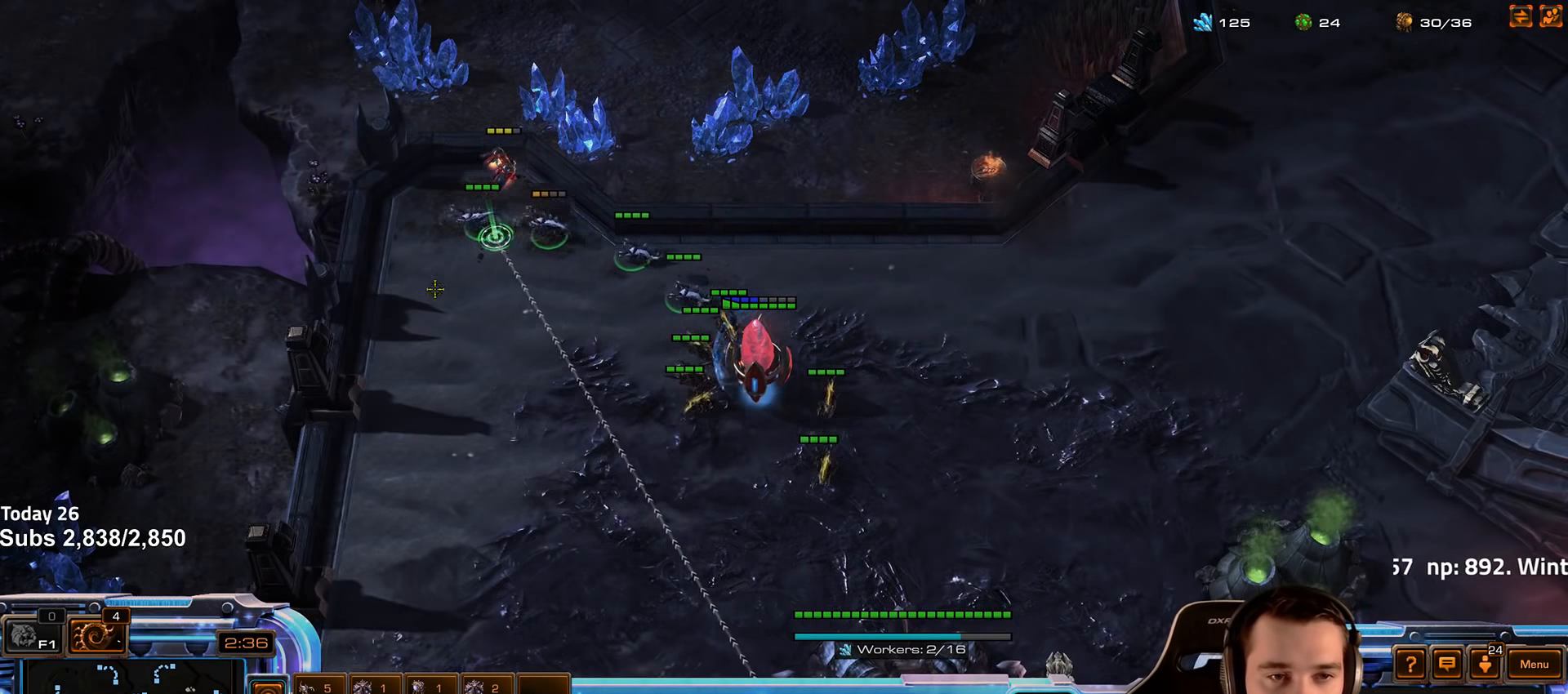
{"keys": [], "events": [[50, "a", "up"]]}